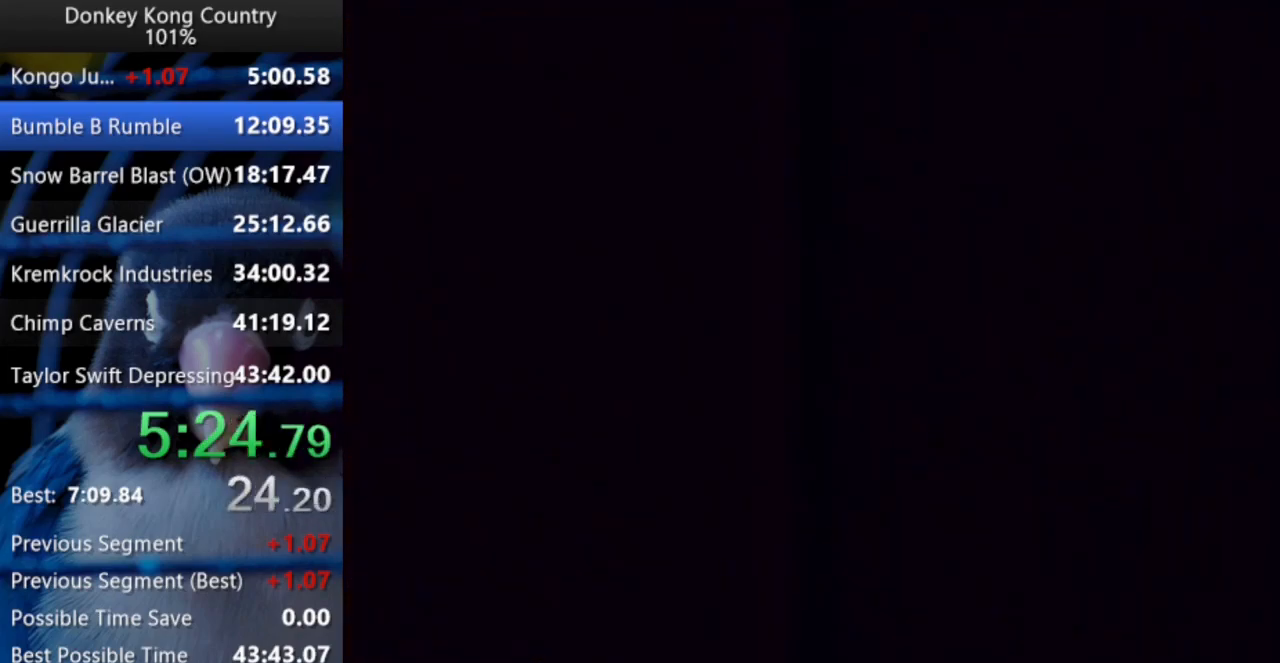
Gameplay with a controller (Nintendo layout); each line is a JSON object with the inputs held at the frame after it. "events" lists button and stick changes between this image and that frame as [ms after this image, input, new state], when the widget could be followed in between. Not read: L3 R3.
{"buttons": ["Y", "DPAD_RIGHT"], "events": []}
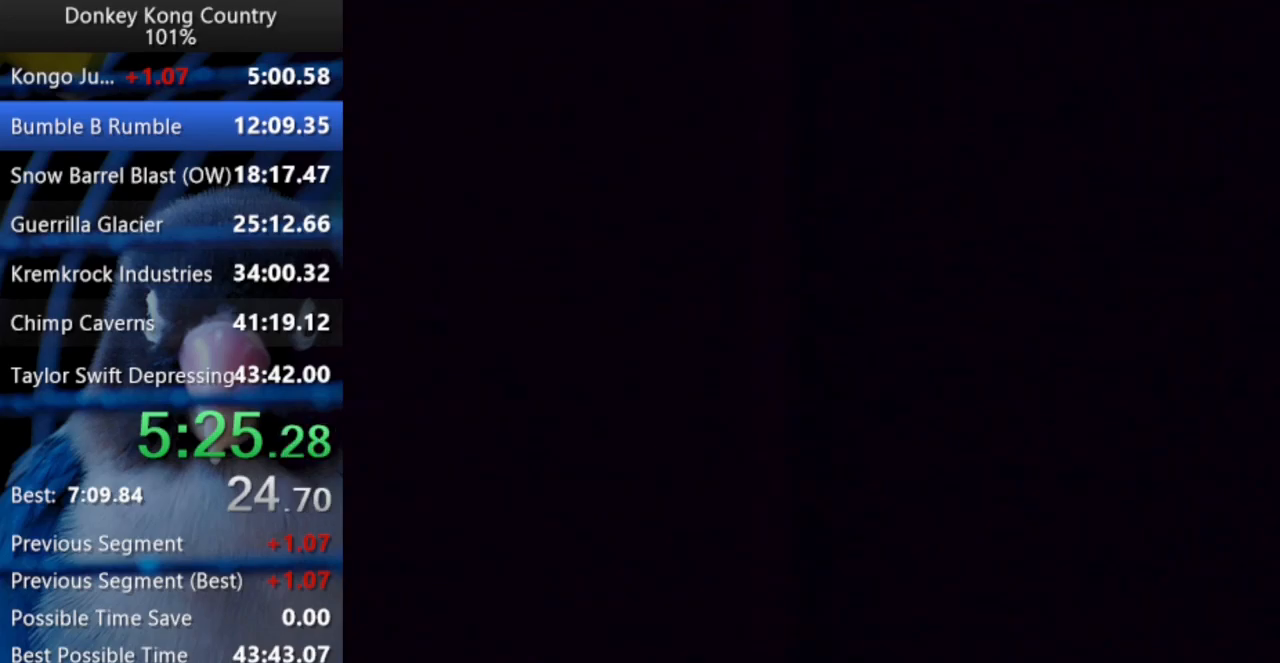
{"buttons": ["Y", "DPAD_RIGHT"], "events": []}
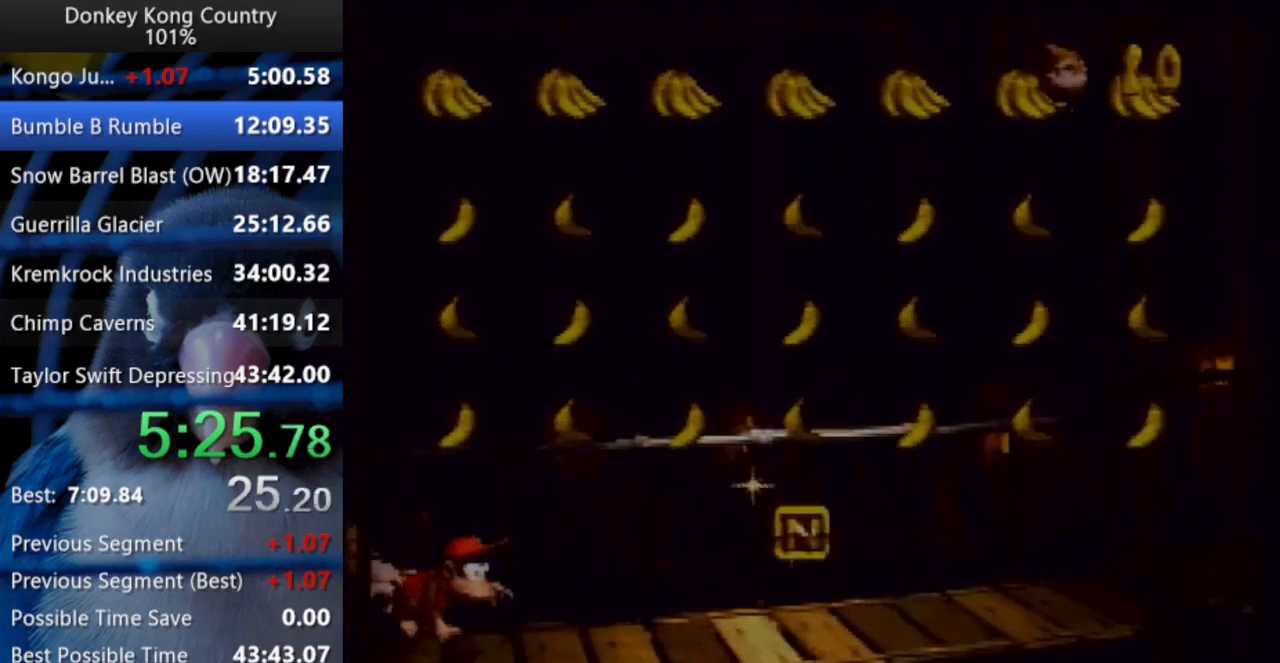
{"buttons": ["DPAD_UP", "DPAD_RIGHT"], "events": [[283, "DPAD_UP", "down"], [500, "Y", "up"]]}
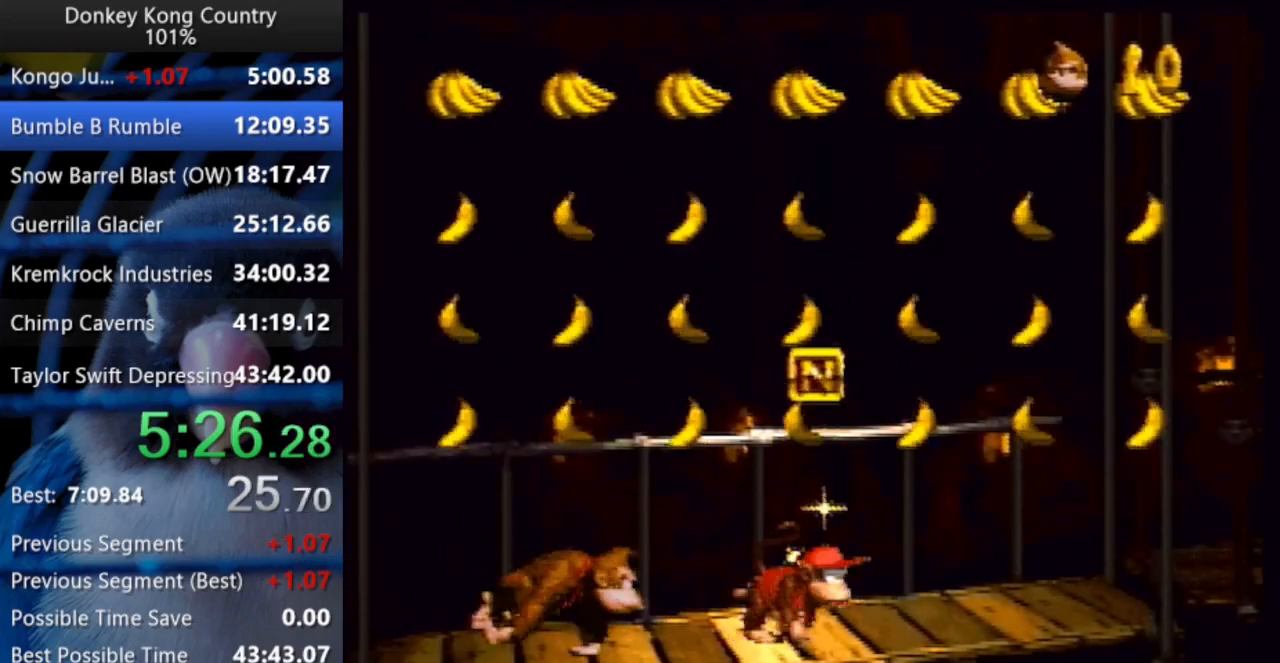
{"buttons": ["Y", "DPAD_RIGHT"], "events": [[50, "Y", "down"], [367, "DPAD_UP", "up"]]}
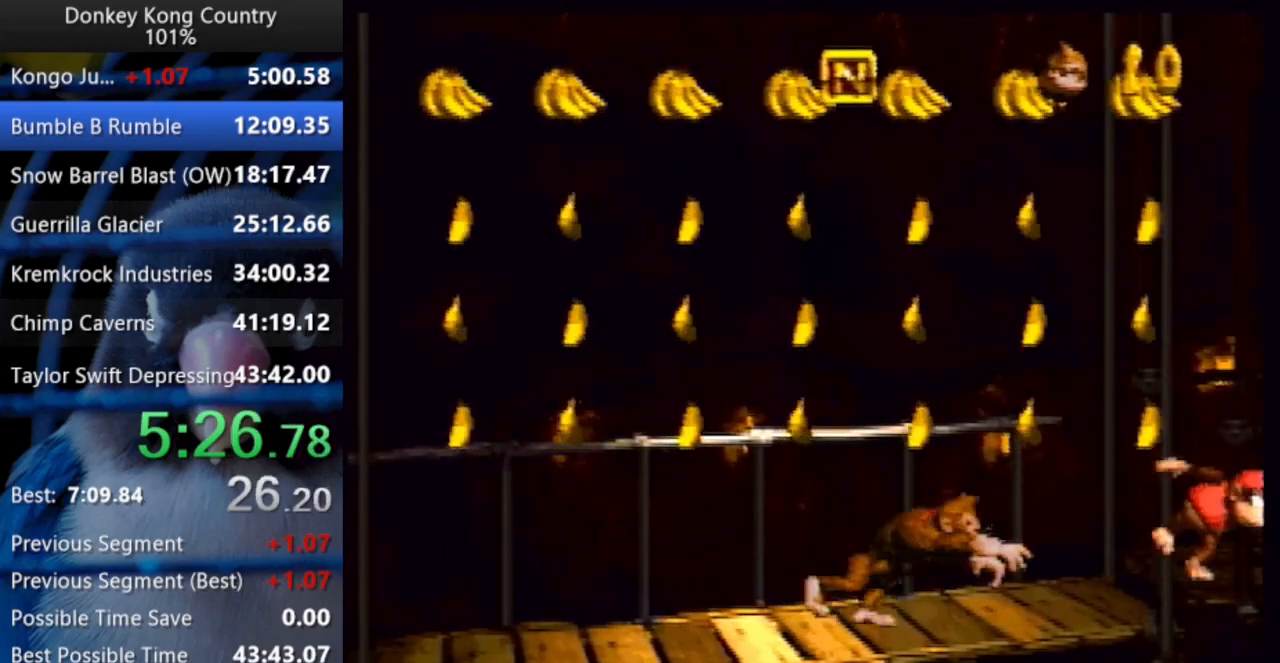
{"buttons": ["Y", "DPAD_RIGHT"], "events": []}
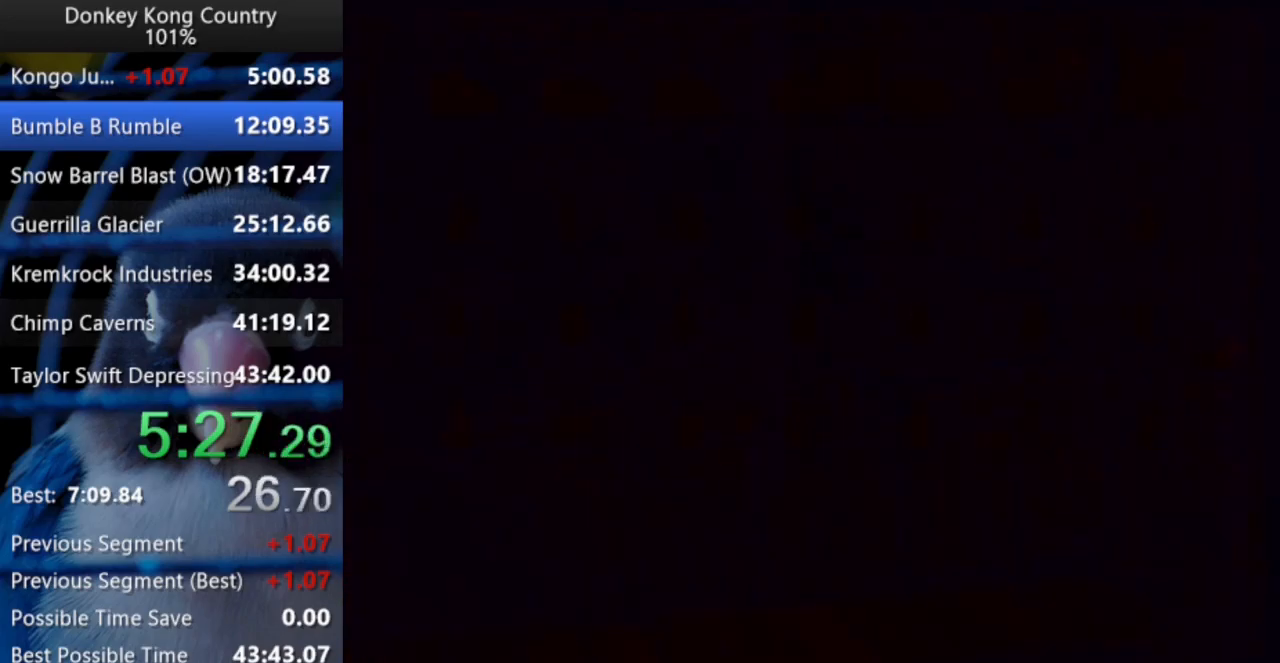
{"buttons": ["Y", "DPAD_RIGHT"], "events": [[83, "DPAD_RIGHT", "up"], [83, "START", "down"], [83, "X", "down"], [100, "DPAD_RIGHT", "down"], [100, "START", "up"], [100, "X", "up"]]}
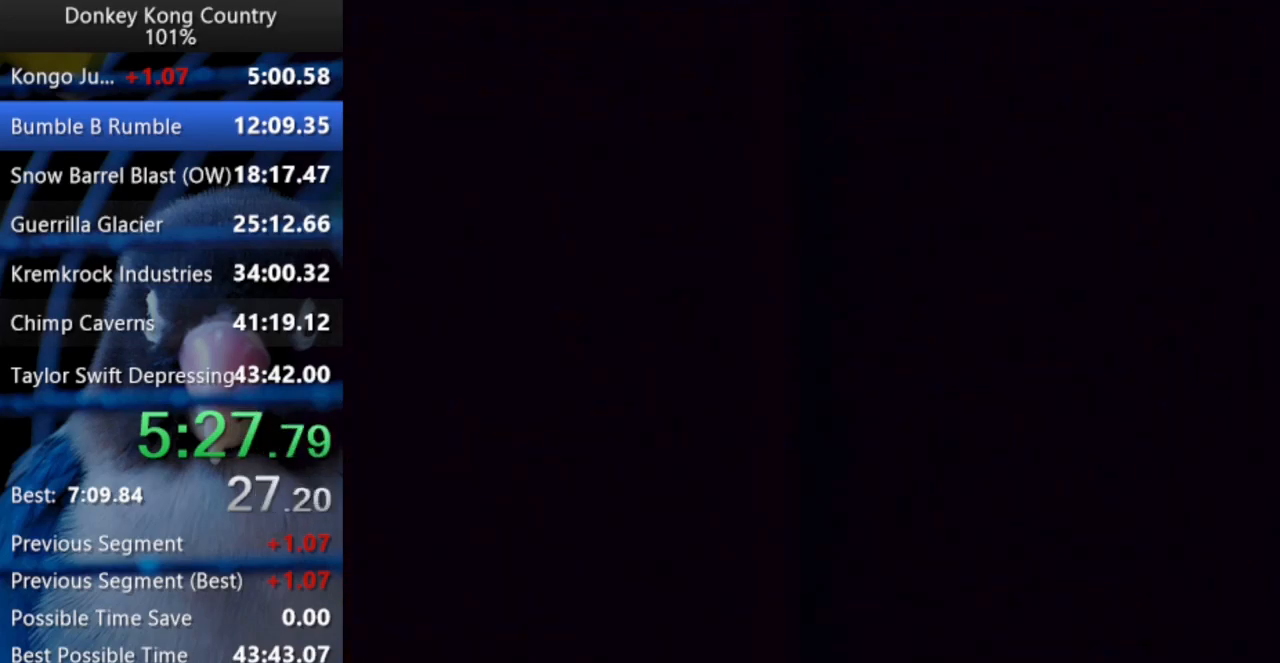
{"buttons": ["Y", "DPAD_RIGHT"], "events": []}
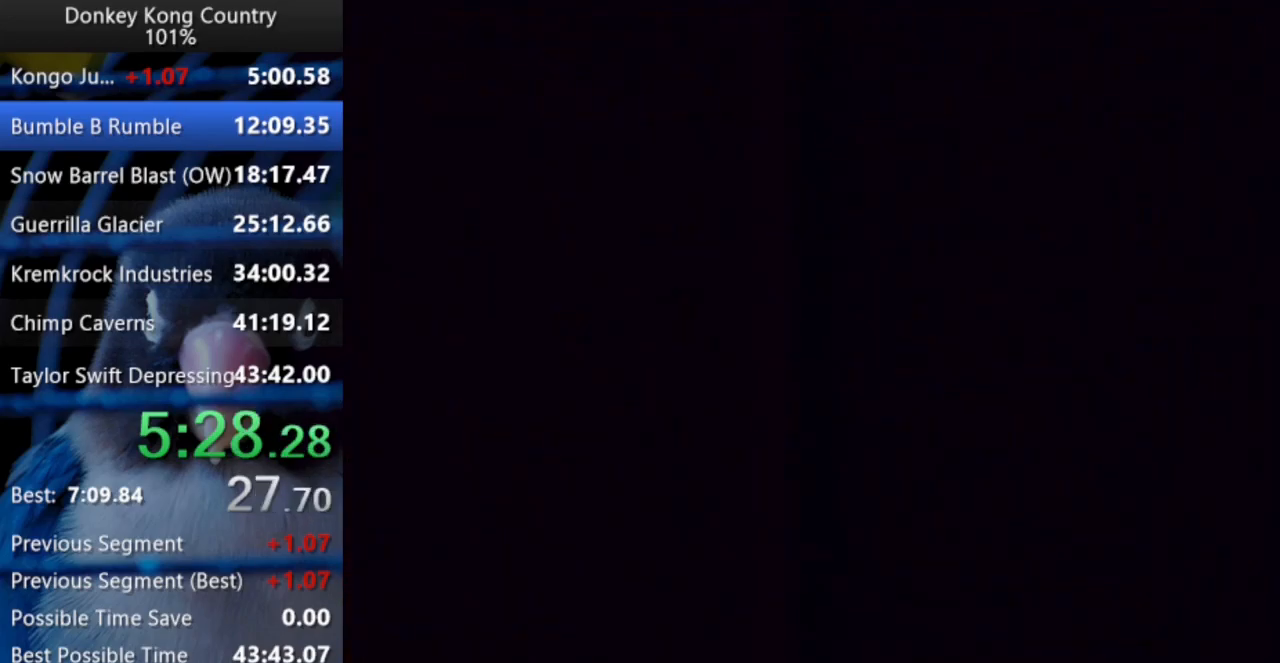
{"buttons": ["Y", "DPAD_RIGHT"], "events": []}
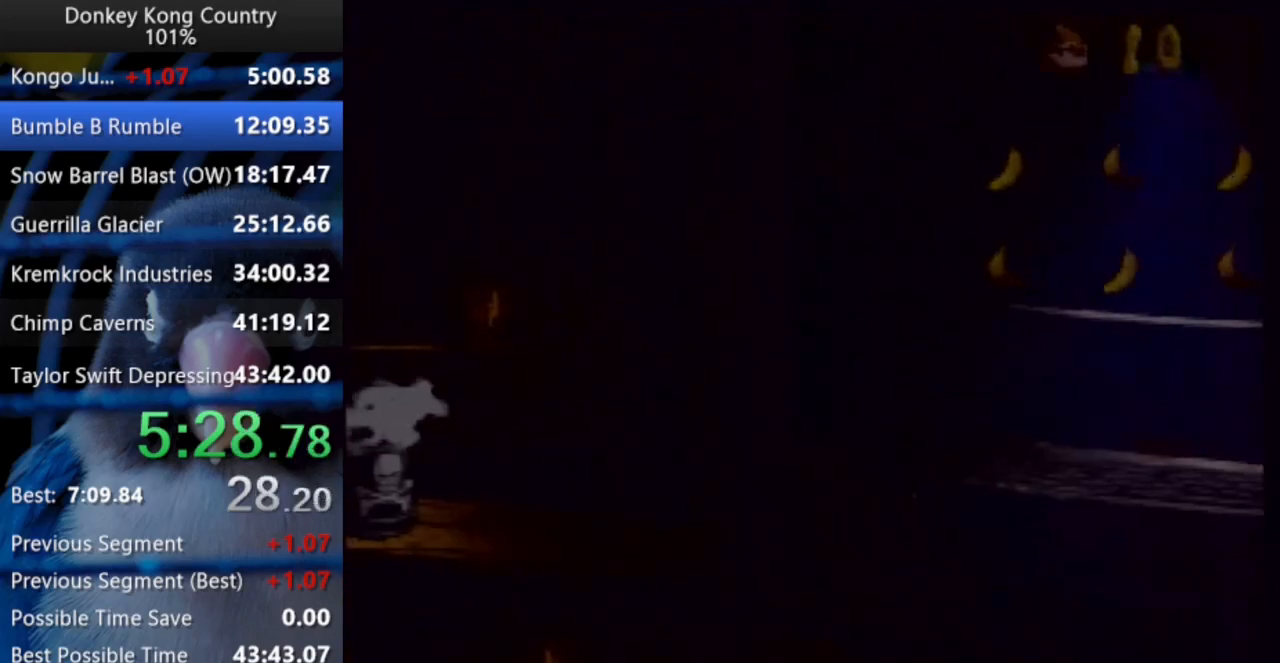
{"buttons": ["Y", "DPAD_RIGHT"], "events": []}
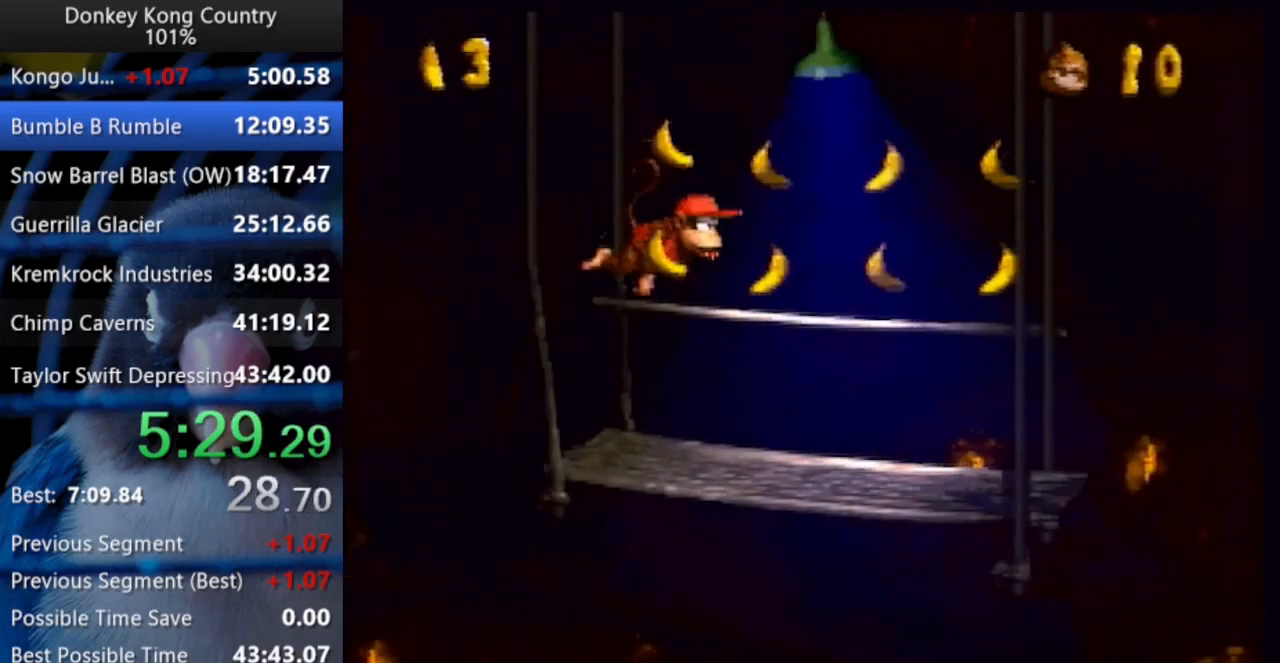
{"buttons": ["Y", "DPAD_UP", "DPAD_RIGHT"], "events": [[200, "DPAD_UP", "down"], [350, "B", "down"], [400, "B", "up"], [433, "Y", "up"], [483, "Y", "down"]]}
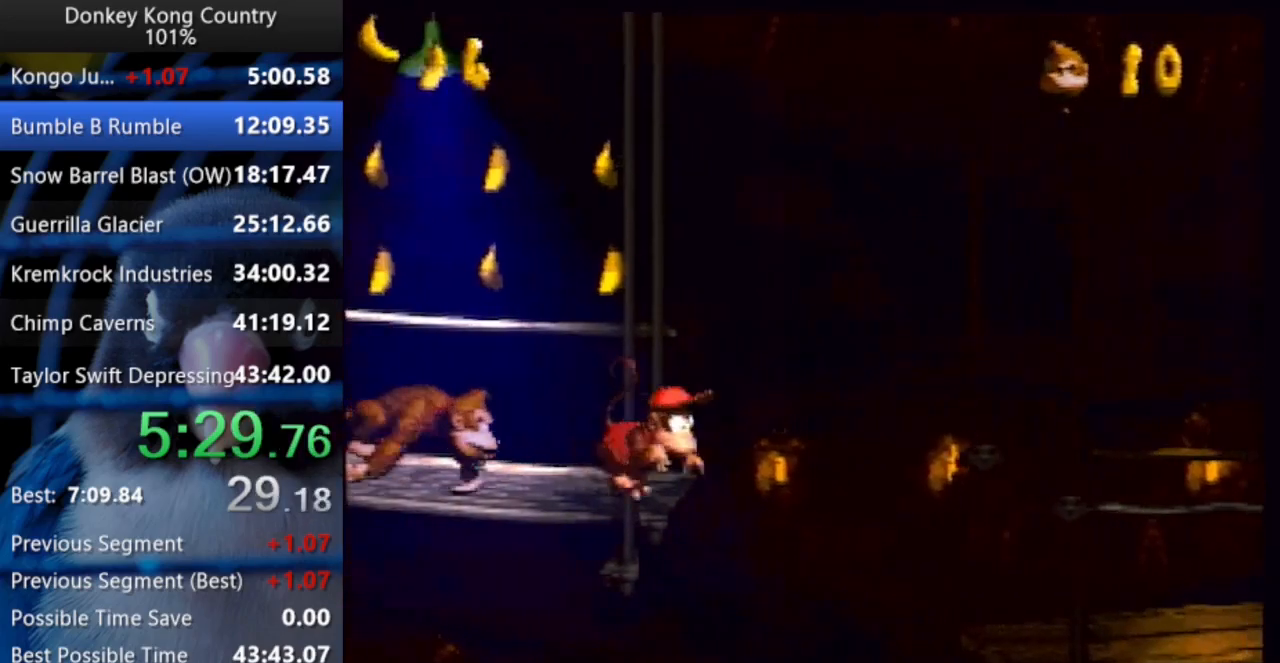
{"buttons": ["Y", "DPAD_RIGHT"], "events": [[483, "DPAD_UP", "up"]]}
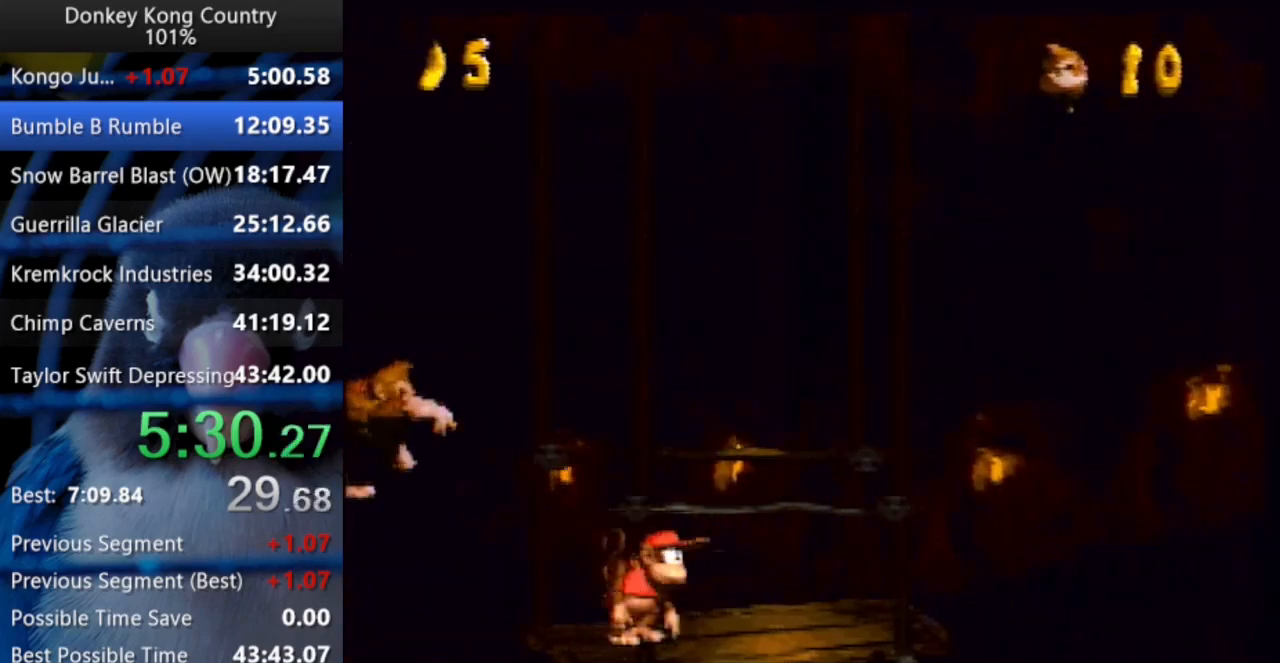
{"buttons": ["Y", "DPAD_RIGHT"], "events": []}
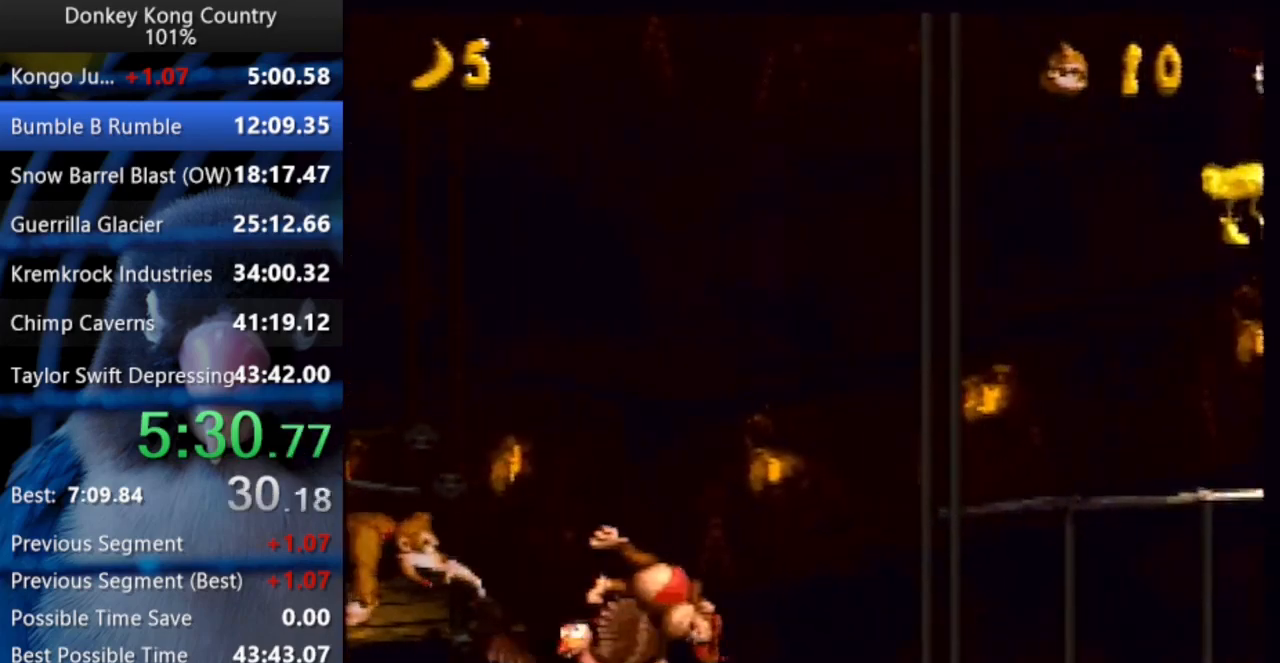
{"buttons": ["Y", "DPAD_RIGHT"], "events": []}
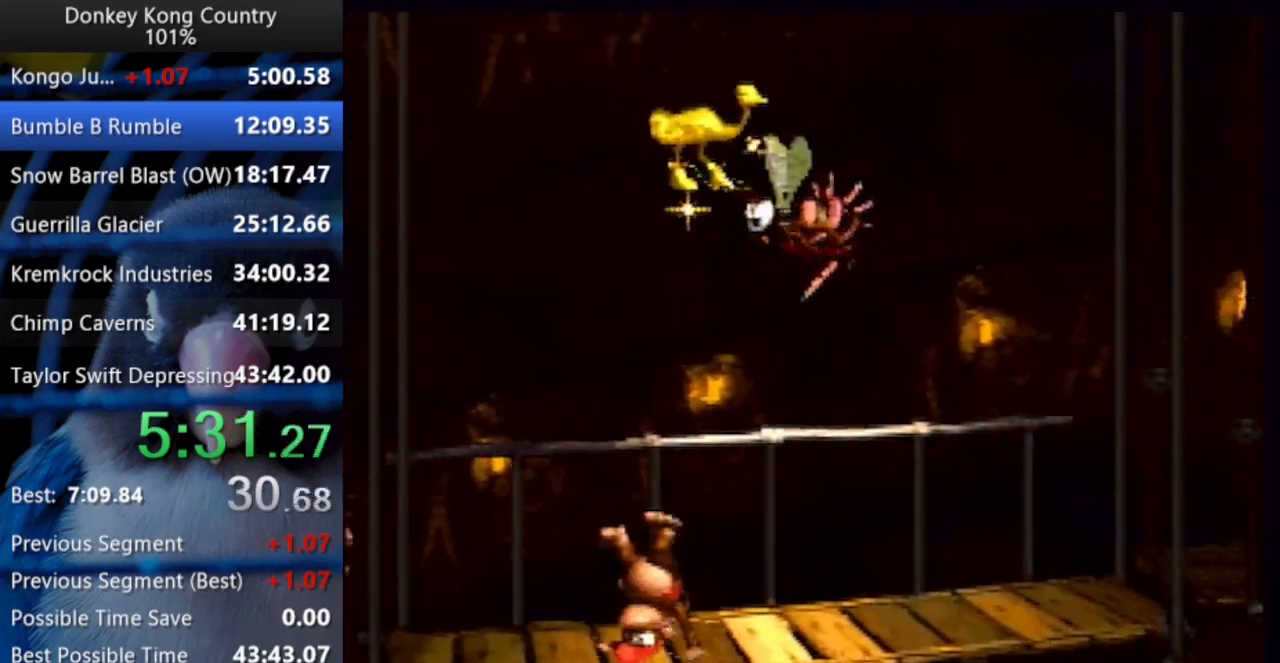
{"buttons": ["DPAD_RIGHT"], "events": [[250, "DPAD_UP", "down"], [483, "DPAD_UP", "up"], [483, "Y", "up"]]}
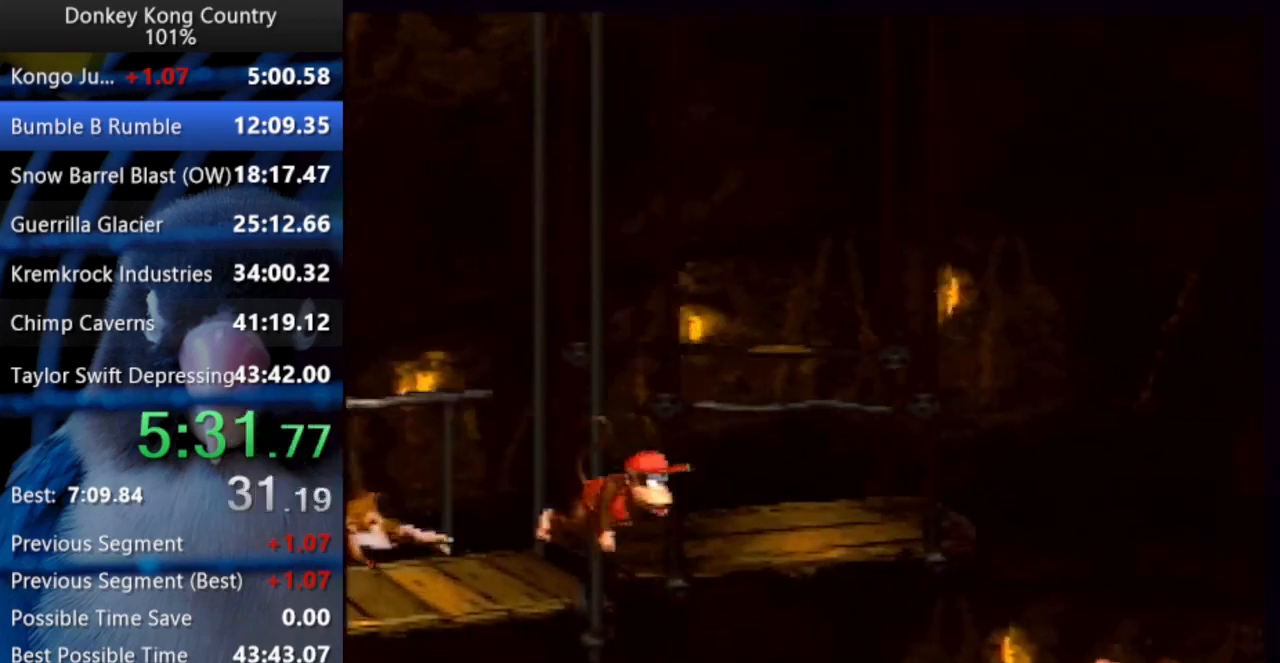
{"buttons": ["Y", "DPAD_UP", "DPAD_RIGHT"], "events": [[67, "Y", "down"], [117, "DPAD_UP", "down"], [333, "DPAD_UP", "up"], [433, "DPAD_RIGHT", "up"], [433, "DPAD_UP", "down"], [450, "DPAD_LEFT", "down"], [450, "DPAD_UP", "up"], [483, "DPAD_UP", "down"], [500, "DPAD_LEFT", "up"], [500, "DPAD_RIGHT", "down"]]}
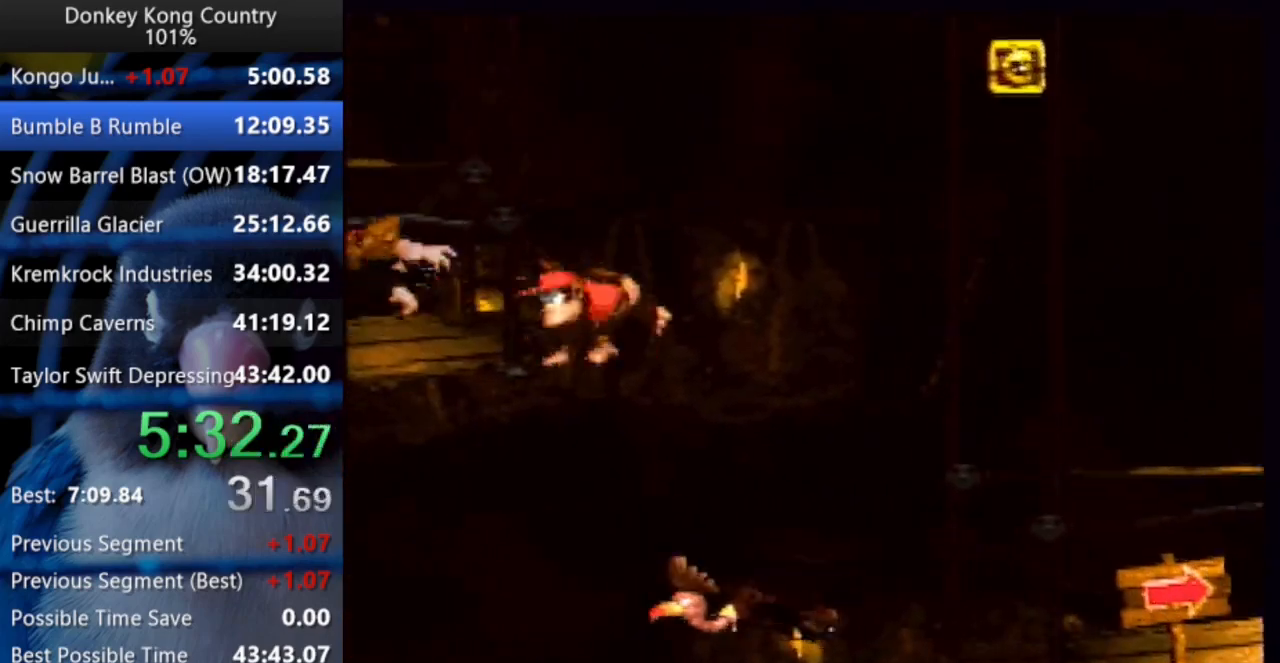
{"buttons": ["Y", "DPAD_RIGHT"], "events": [[33, "DPAD_UP", "up"]]}
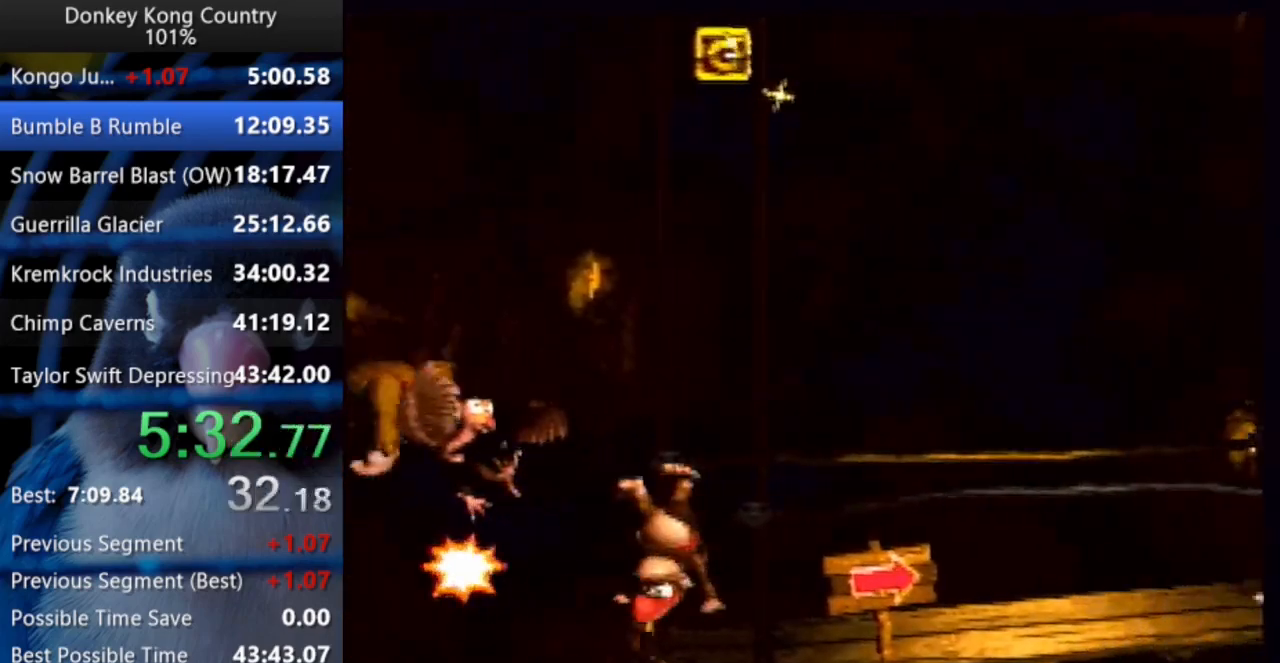
{"buttons": ["Y", "DPAD_RIGHT"], "events": []}
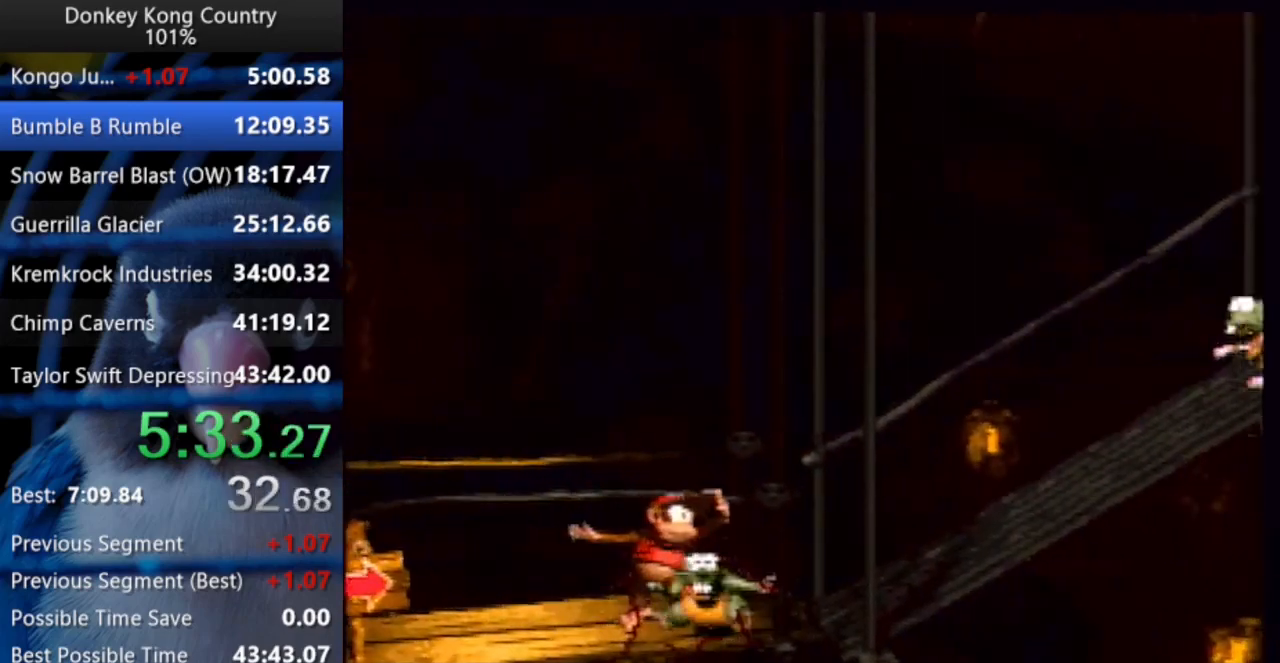
{"buttons": ["Y", "DPAD_RIGHT"], "events": [[17, "DPAD_UP", "down"], [133, "B", "down"], [150, "DPAD_UP", "up"], [167, "X", "down"], [500, "B", "up"], [500, "X", "up"]]}
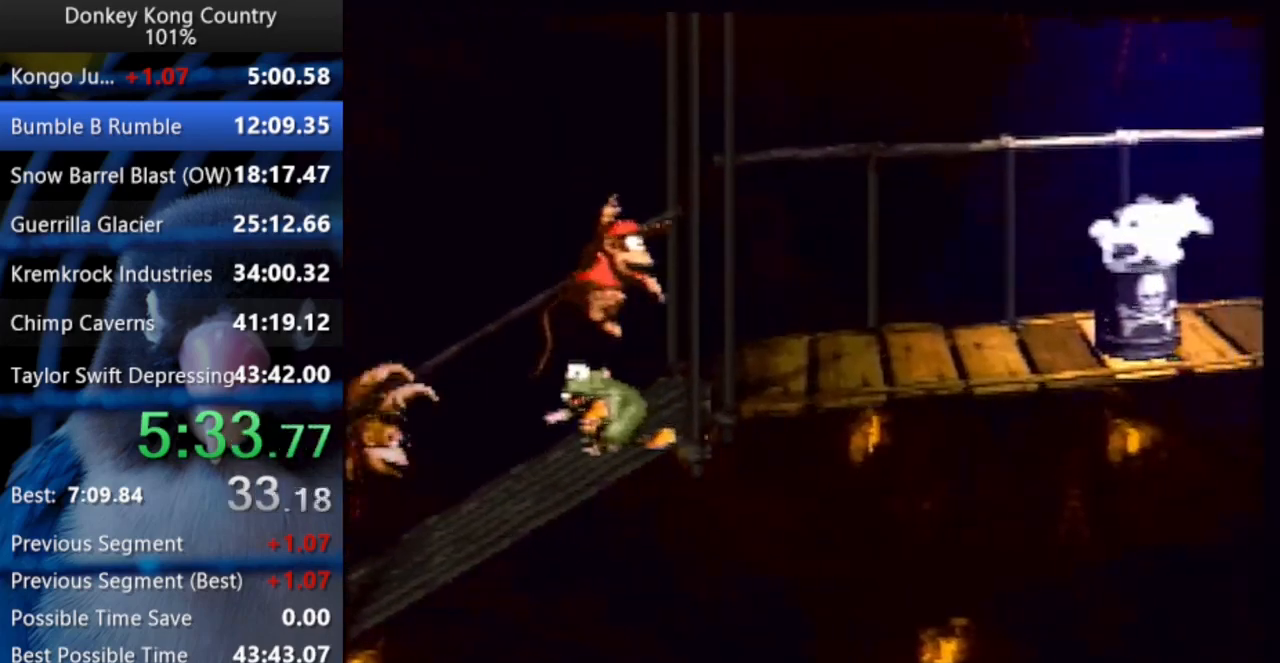
{"buttons": ["Y", "DPAD_RIGHT"], "events": [[133, "B", "down"], [200, "X", "down"], [433, "B", "up"], [433, "X", "up"]]}
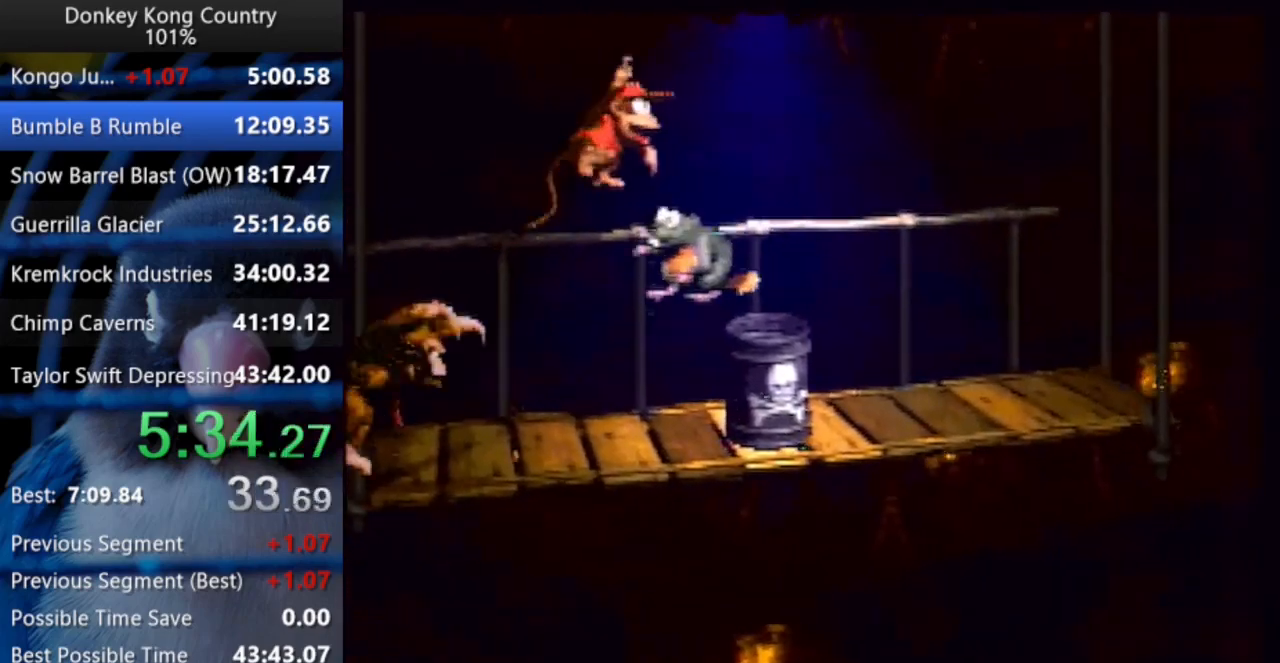
{"buttons": ["Y", "DPAD_UP", "DPAD_RIGHT"], "events": [[17, "DPAD_UP", "down"], [233, "Y", "up"], [267, "Y", "down"]]}
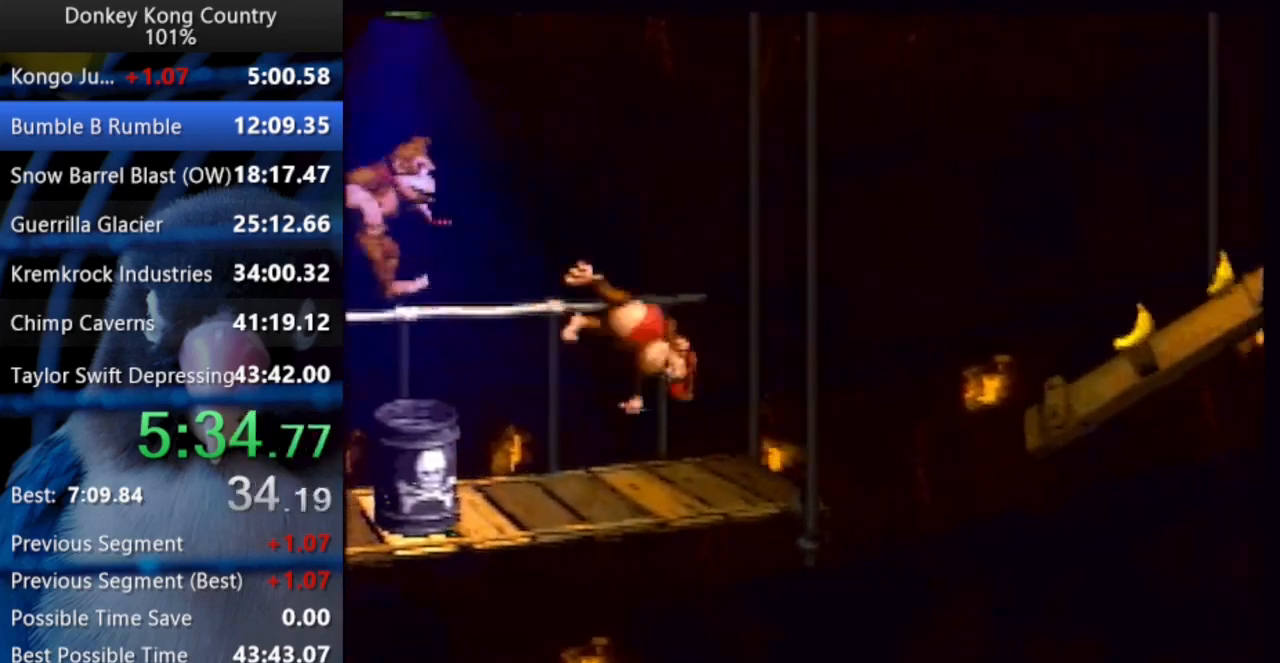
{"buttons": ["Y", "DPAD_UP", "DPAD_RIGHT"], "events": [[233, "B", "down"], [250, "X", "down"], [350, "B", "up"], [350, "X", "up"]]}
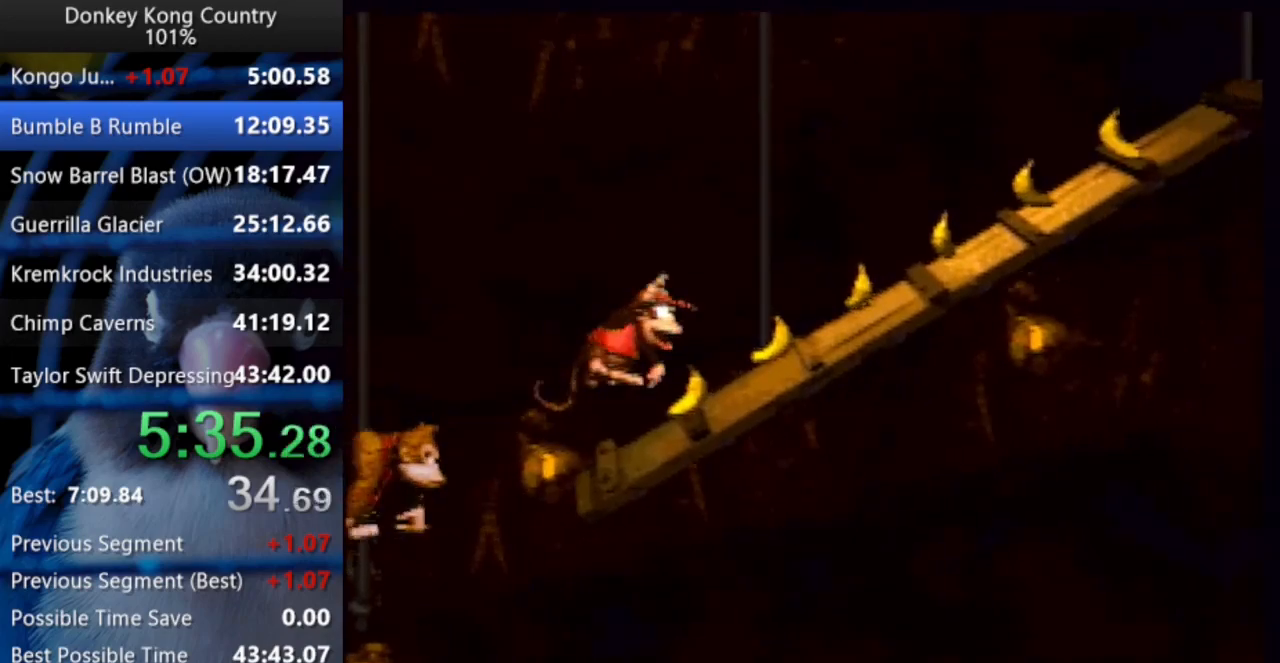
{"buttons": ["B", "Y", "DPAD_UP", "DPAD_RIGHT"], "events": [[167, "Y", "up"], [217, "Y", "down"], [500, "B", "down"]]}
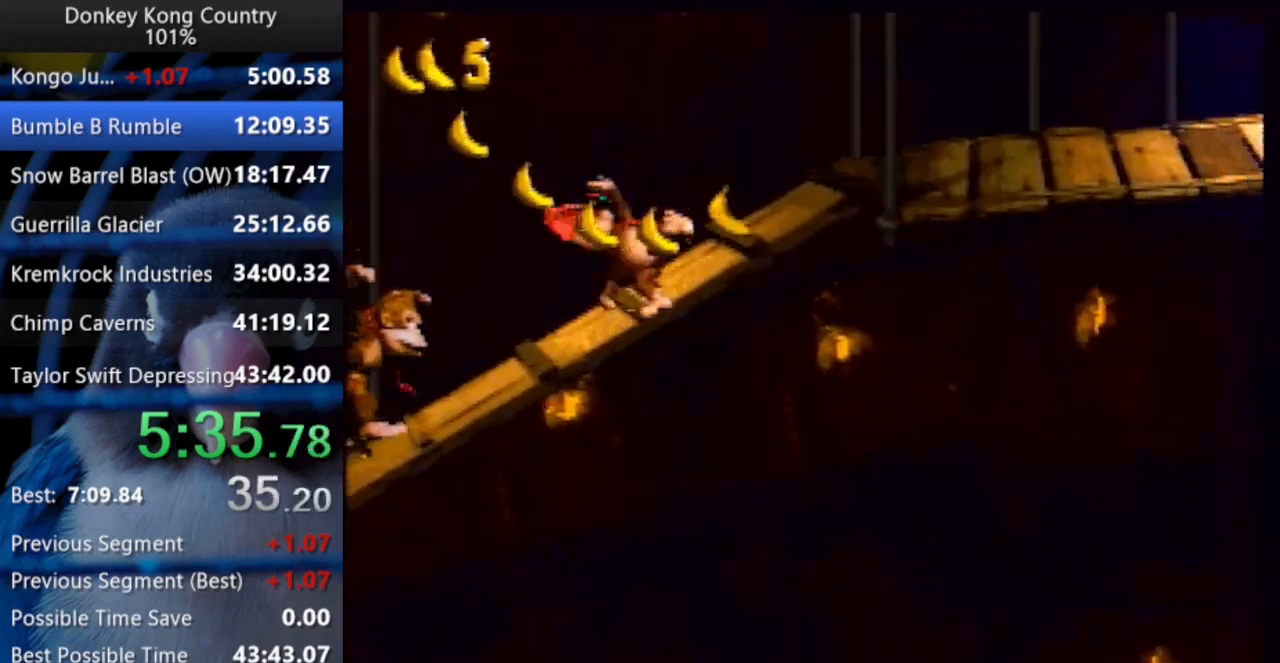
{"buttons": ["DPAD_UP", "DPAD_RIGHT"], "events": [[17, "X", "down"], [50, "X", "up"], [67, "B", "up"], [500, "Y", "up"]]}
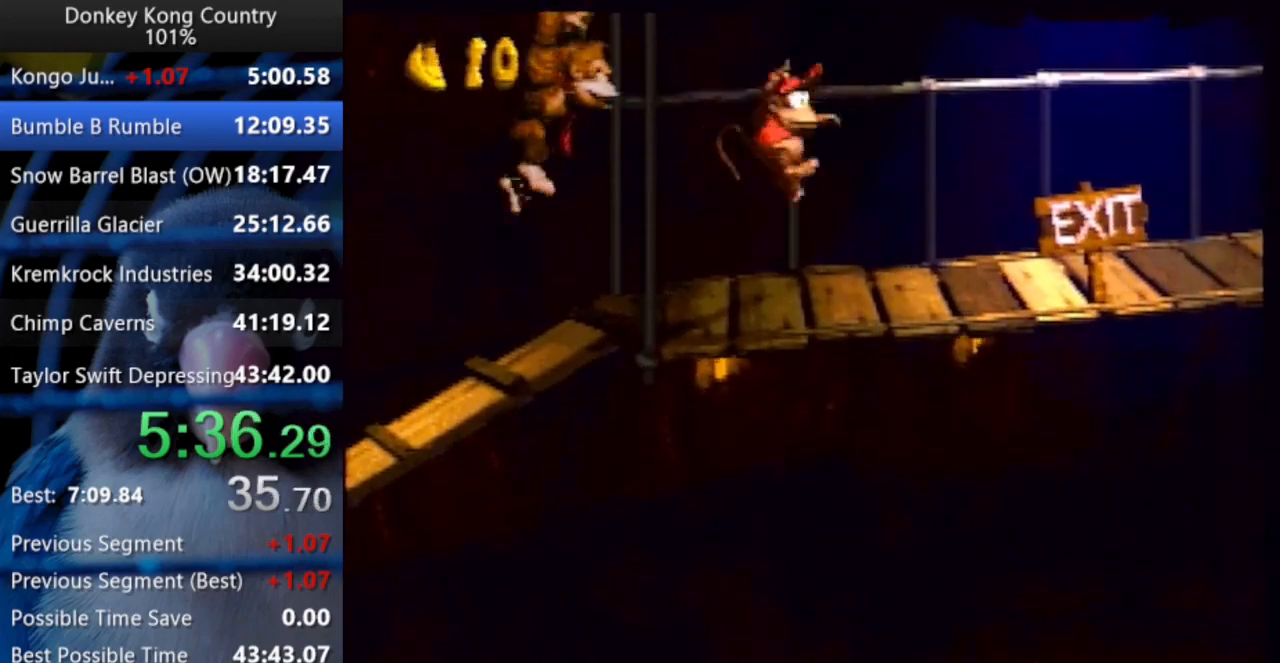
{"buttons": ["DPAD_UP", "DPAD_RIGHT"], "events": [[50, "Y", "down"], [217, "Y", "up"]]}
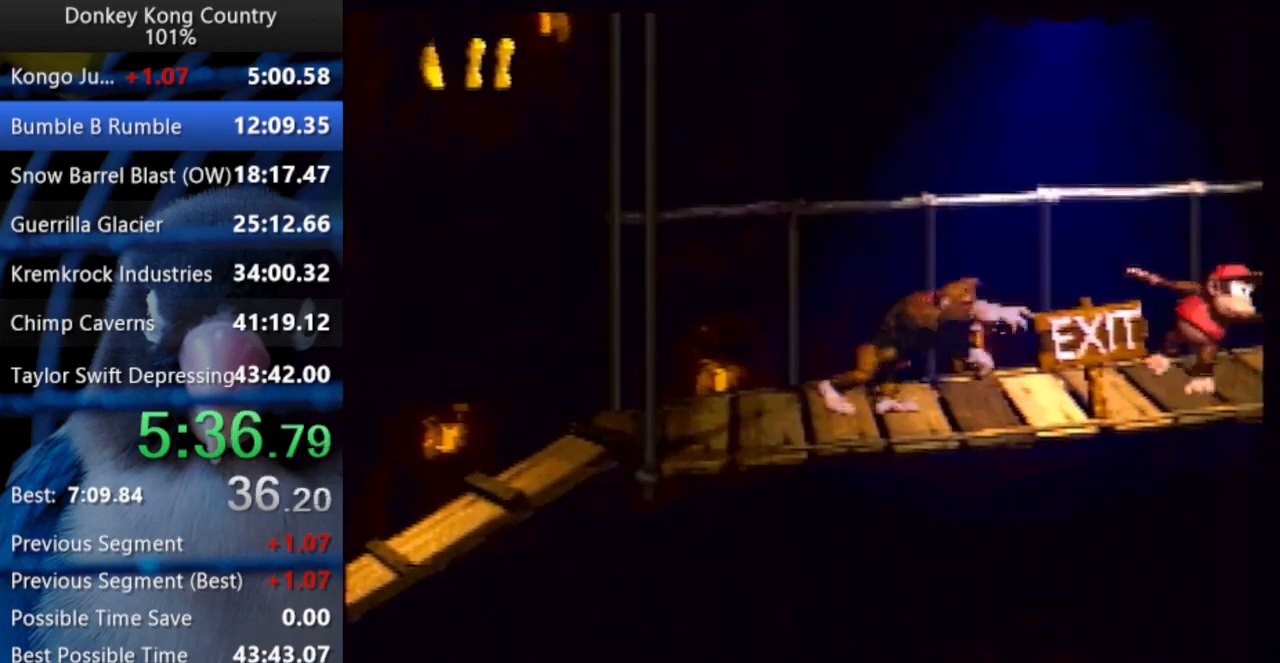
{"buttons": [], "events": [[283, "DPAD_UP", "up"], [450, "DPAD_RIGHT", "up"]]}
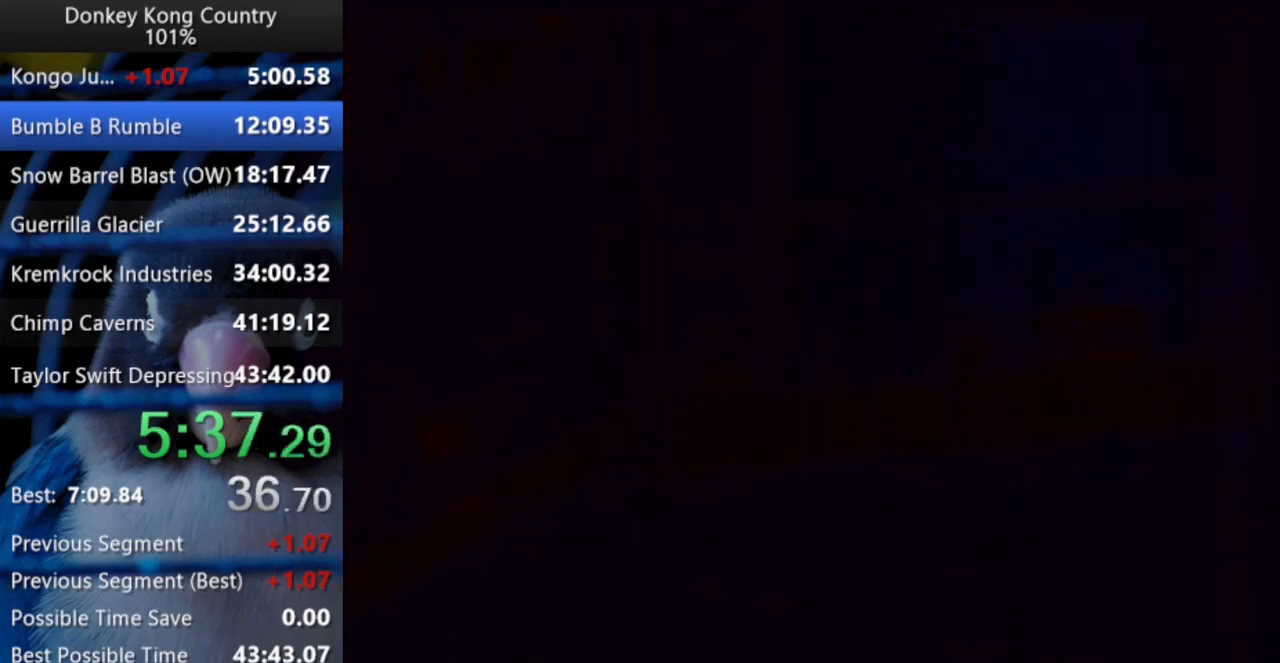
{"buttons": ["X"], "events": [[83, "X", "down"], [167, "A", "down"], [183, "A", "up"], [183, "X", "up"], [217, "Y", "down"], [233, "X", "down"], [317, "Y", "up"], [333, "X", "up"], [483, "X", "down"]]}
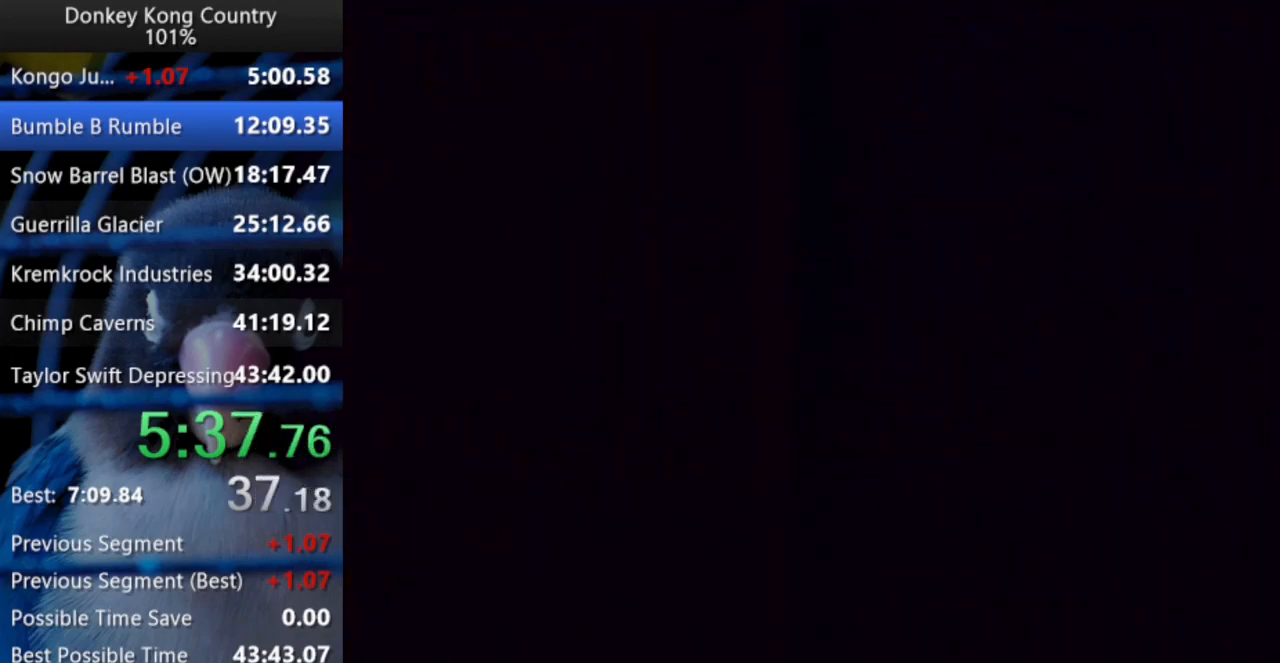
{"buttons": ["Y"], "events": [[33, "X", "up"], [67, "Y", "down"], [117, "X", "down"], [117, "Y", "up"], [150, "X", "up"], [167, "Y", "down"], [217, "X", "down"], [217, "Y", "up"], [250, "X", "up"], [267, "Y", "down"], [283, "A", "down"], [317, "A", "up"], [333, "Y", "up"], [383, "A", "down"], [383, "X", "down"], [383, "Y", "down"], [400, "A", "up"], [450, "X", "up"], [450, "Y", "up"], [483, "X", "down"], [483, "Y", "down"], [500, "X", "up"]]}